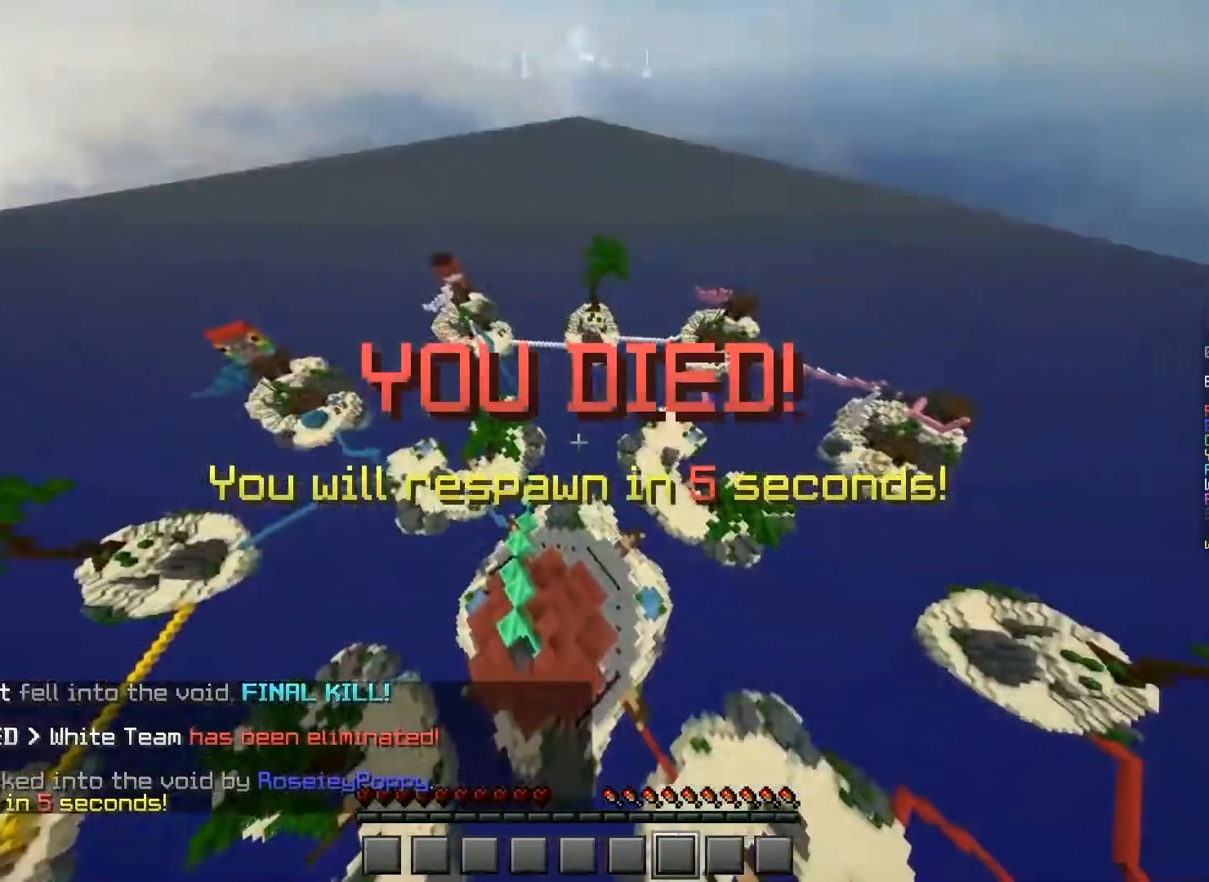
Gameplay with keyboard and mouse; each line is a JSON object with the keys and mouse buttons held at the frame after it. "events" lists presses ("down") and releases ("up") of "a", "d", "s", "space", "w", "mouse_left" and "mouse_right" between this image and that frame as [ms after this image, input, new state], when the widget could be followed in between. "mouse_left", "mouse_right" = the "left", "right" buttons of the "mouse" list. No other keys are recorded. Fast repeated clicks can show as one long hold. Mouse movement is not recorded.
{"keys": ["a"], "mouse": [], "events": [[100, "space", "down"], [200, "space", "up"], [300, "space", "down"], [334, "a", "down"], [400, "w", "up"], [434, "space", "up"]]}
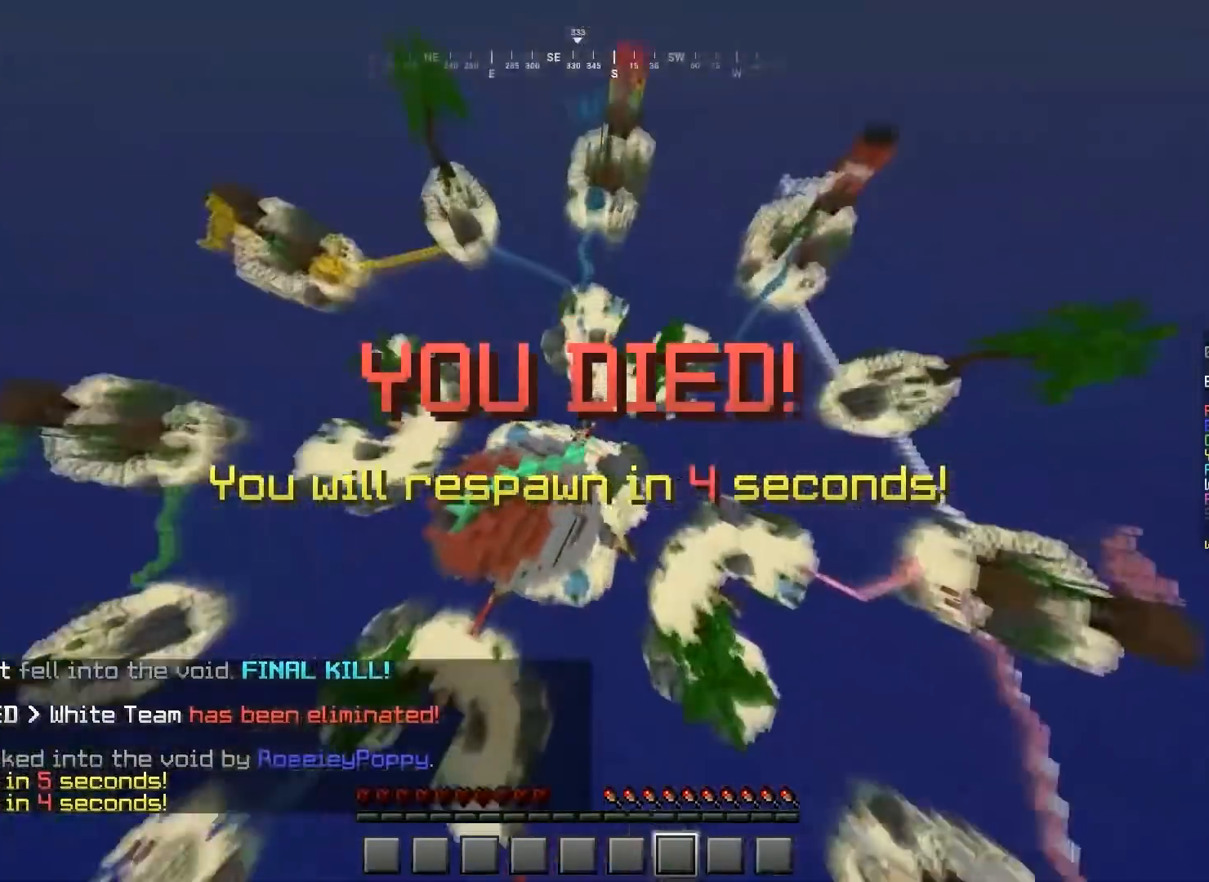
{"keys": ["a", "w"], "mouse": [], "events": [[100, "s", "down"], [301, "s", "up"], [434, "w", "down"]]}
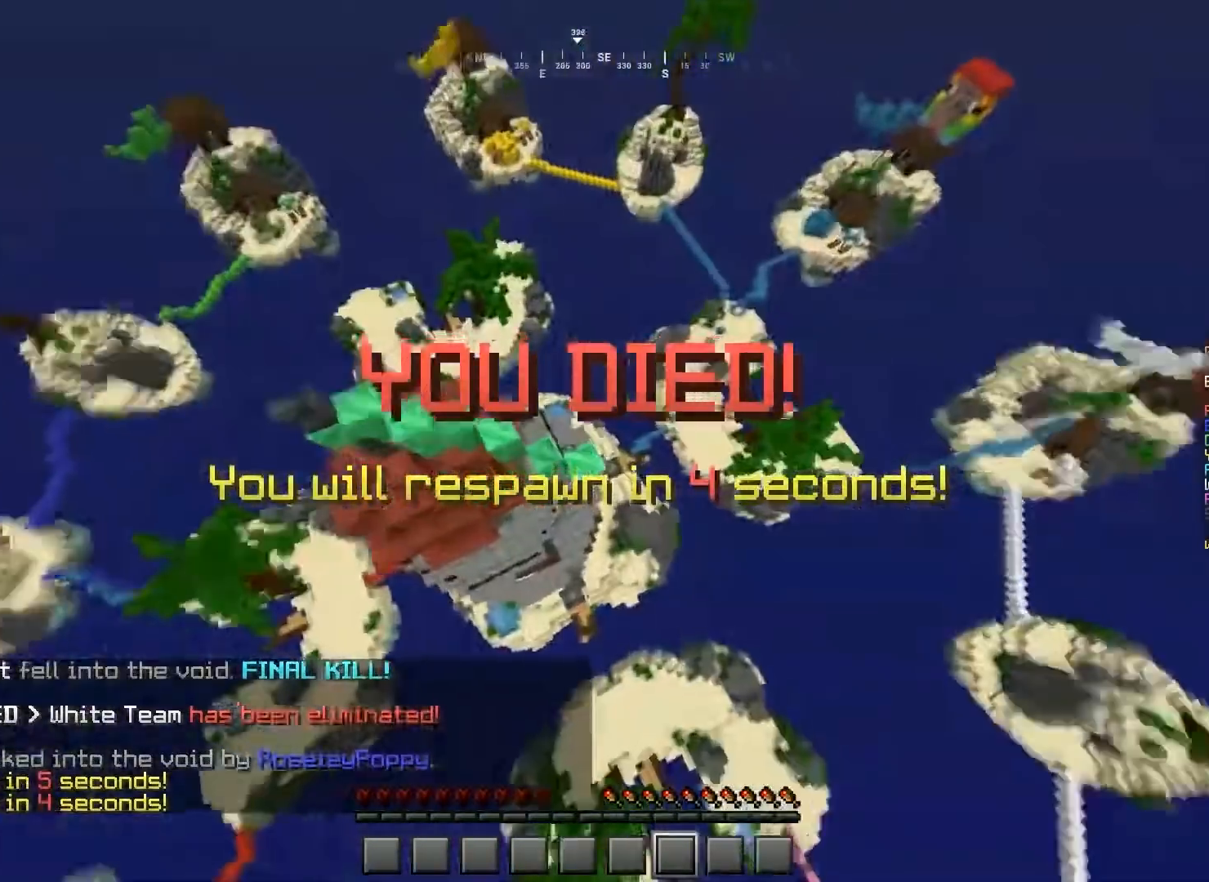
{"keys": ["a"], "mouse": [], "events": [[33, "space", "down"], [367, "space", "up"], [400, "w", "up"]]}
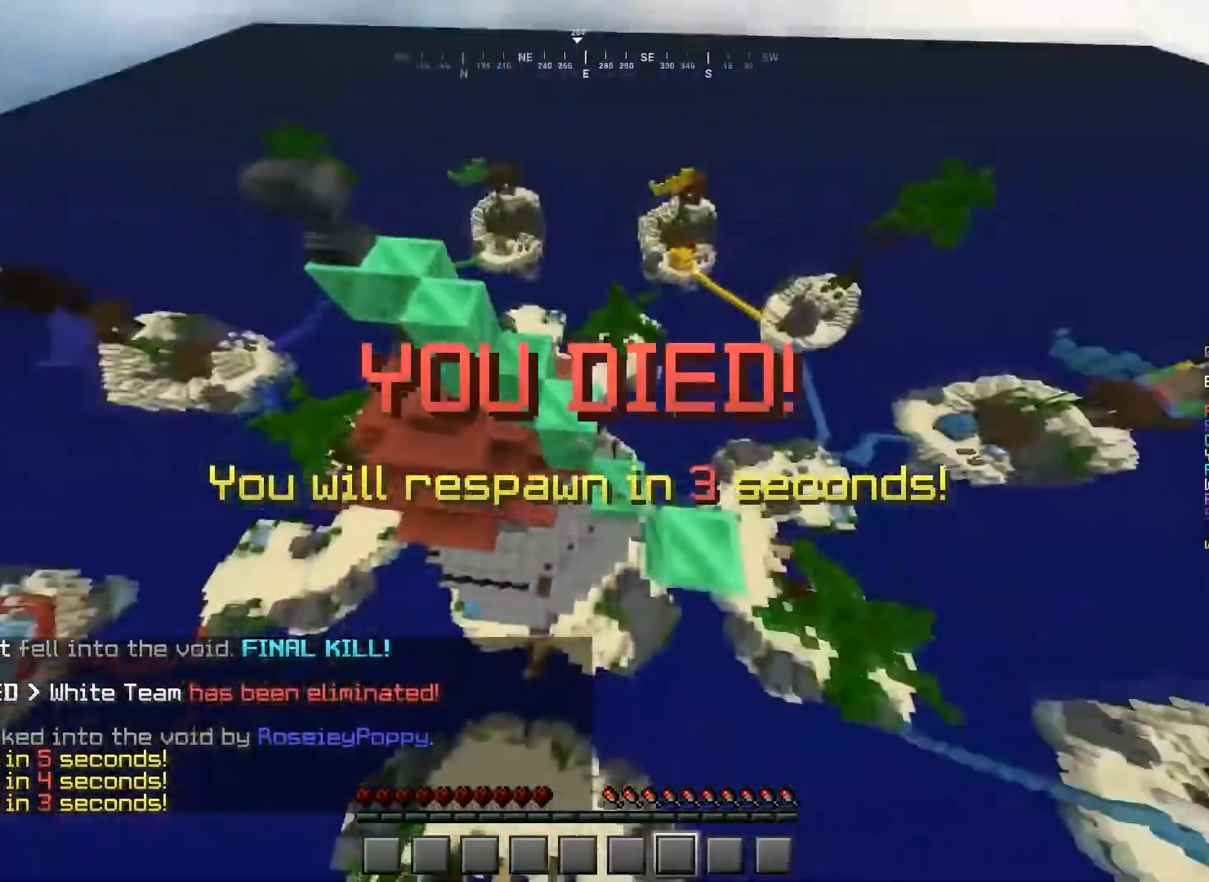
{"keys": ["d", "w"], "mouse": [], "events": [[34, "a", "up"], [201, "space", "down"], [301, "space", "up"], [301, "w", "down"], [401, "space", "down"], [467, "d", "down"], [501, "space", "up"]]}
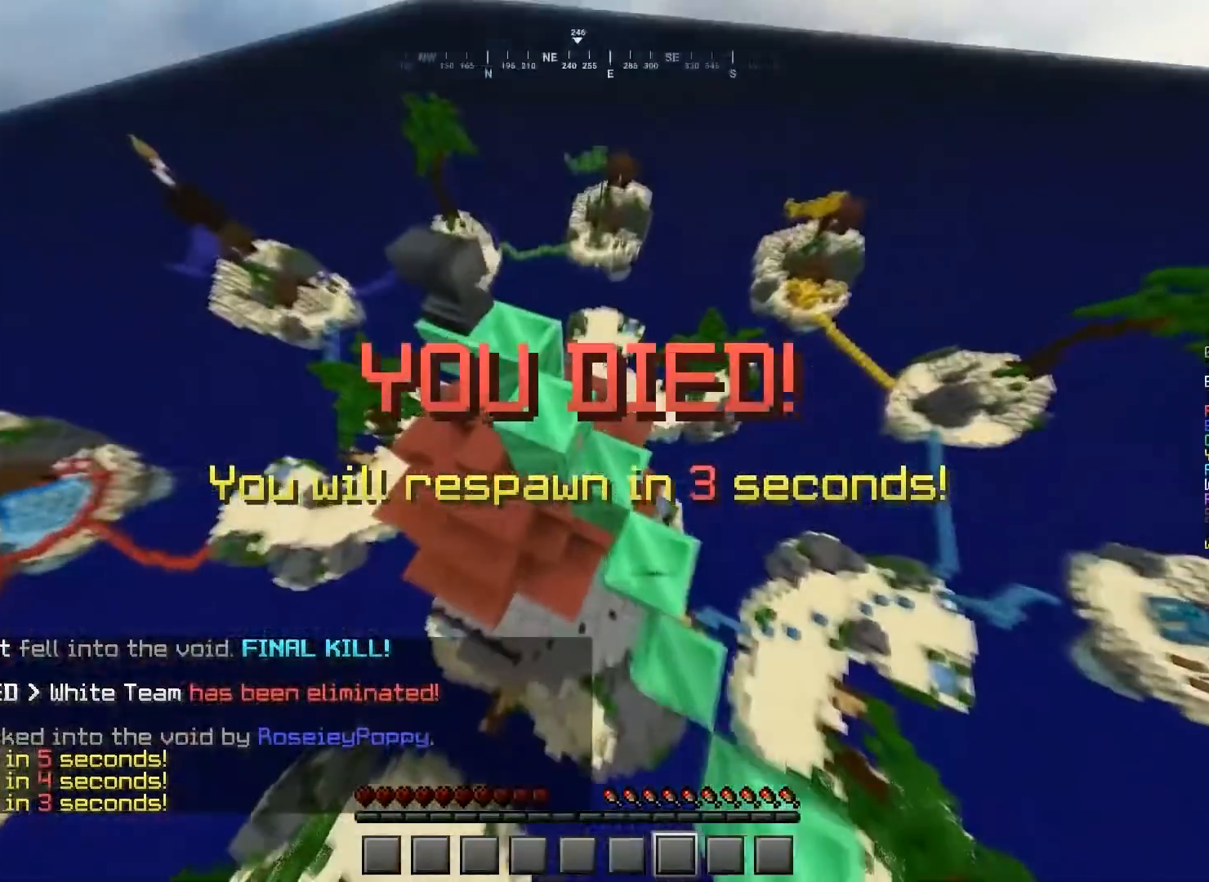
{"keys": ["a"], "mouse": [], "events": [[100, "d", "up"], [400, "w", "up"], [434, "a", "down"]]}
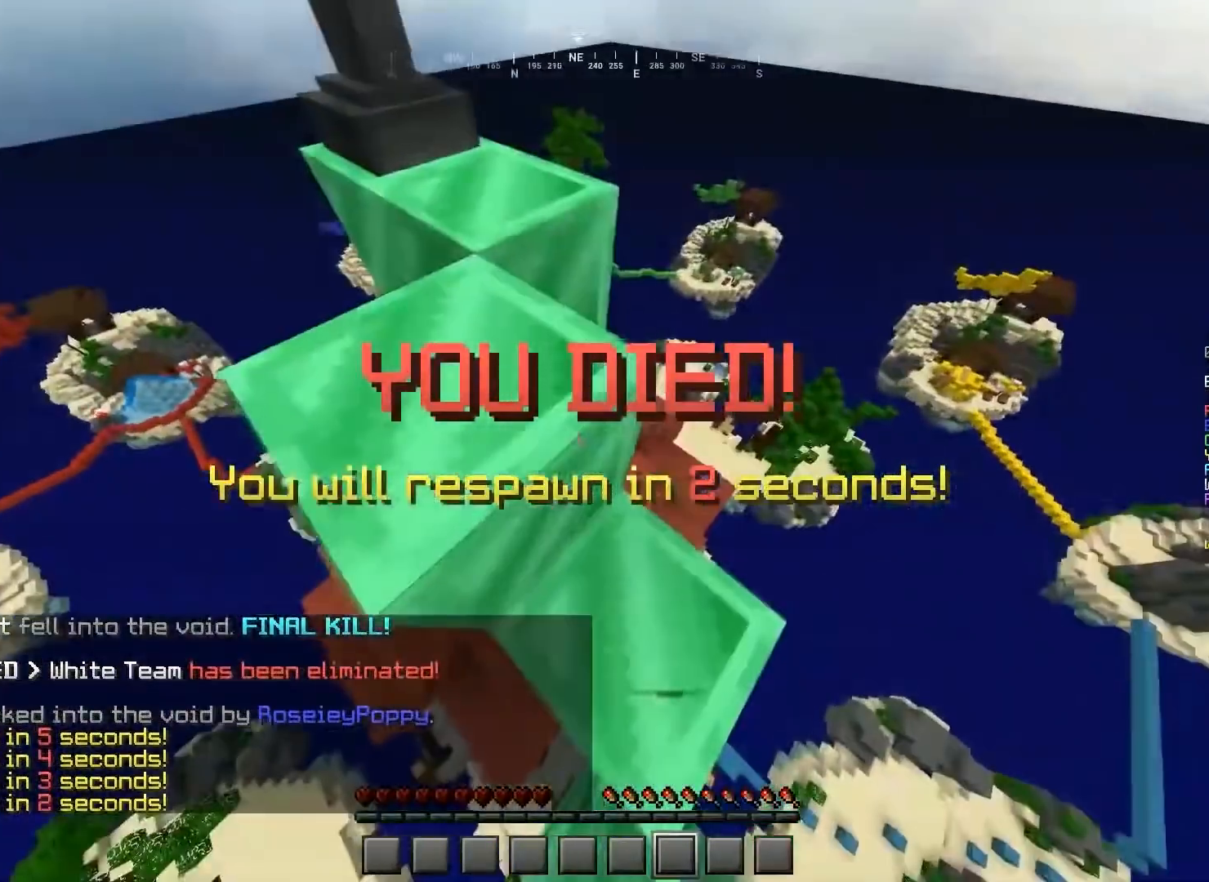
{"keys": ["w"], "mouse": [], "events": [[67, "space", "down"], [100, "a", "up"], [134, "w", "down"], [167, "a", "down"], [301, "a", "up"], [301, "space", "up"]]}
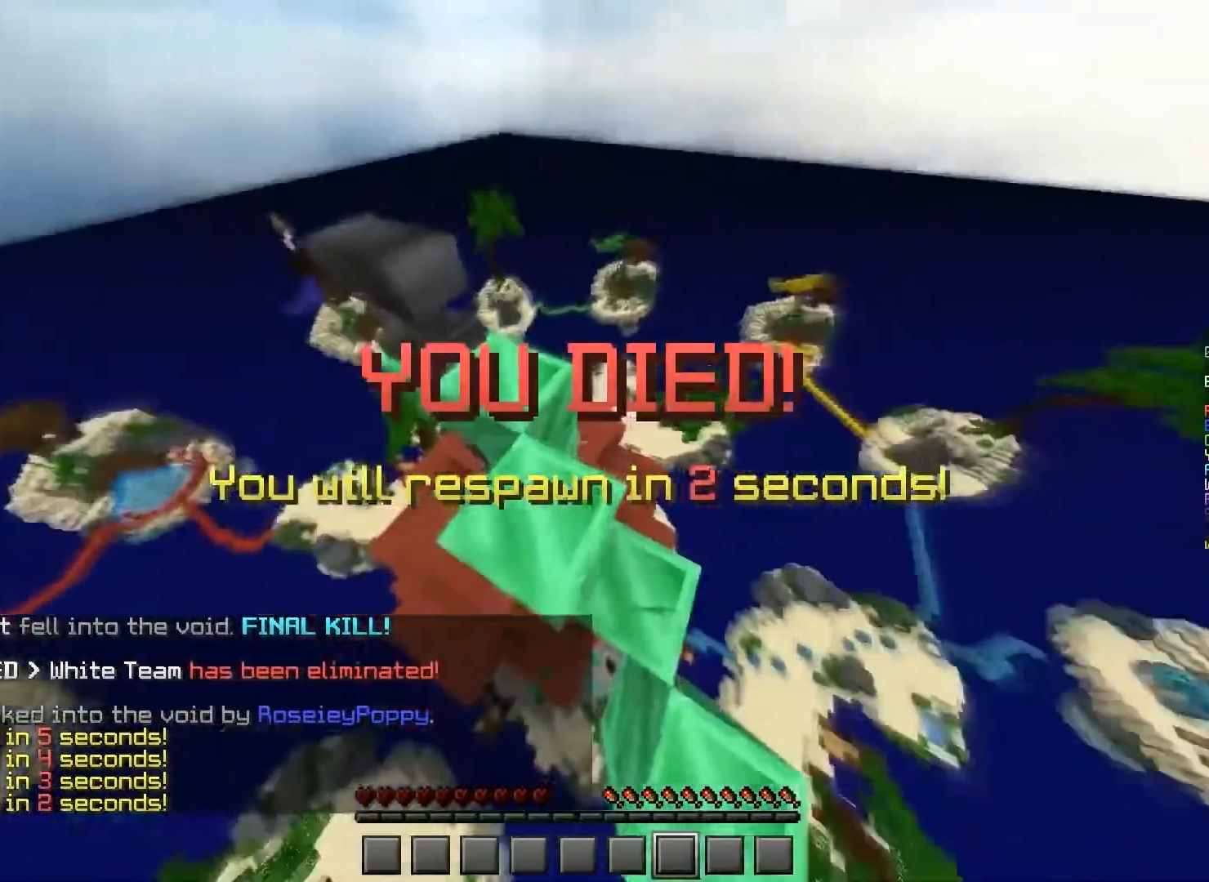
{"keys": [], "mouse": [], "events": [[33, "w", "up"], [67, "a", "down"], [200, "a", "up"], [267, "d", "down"], [467, "d", "up"]]}
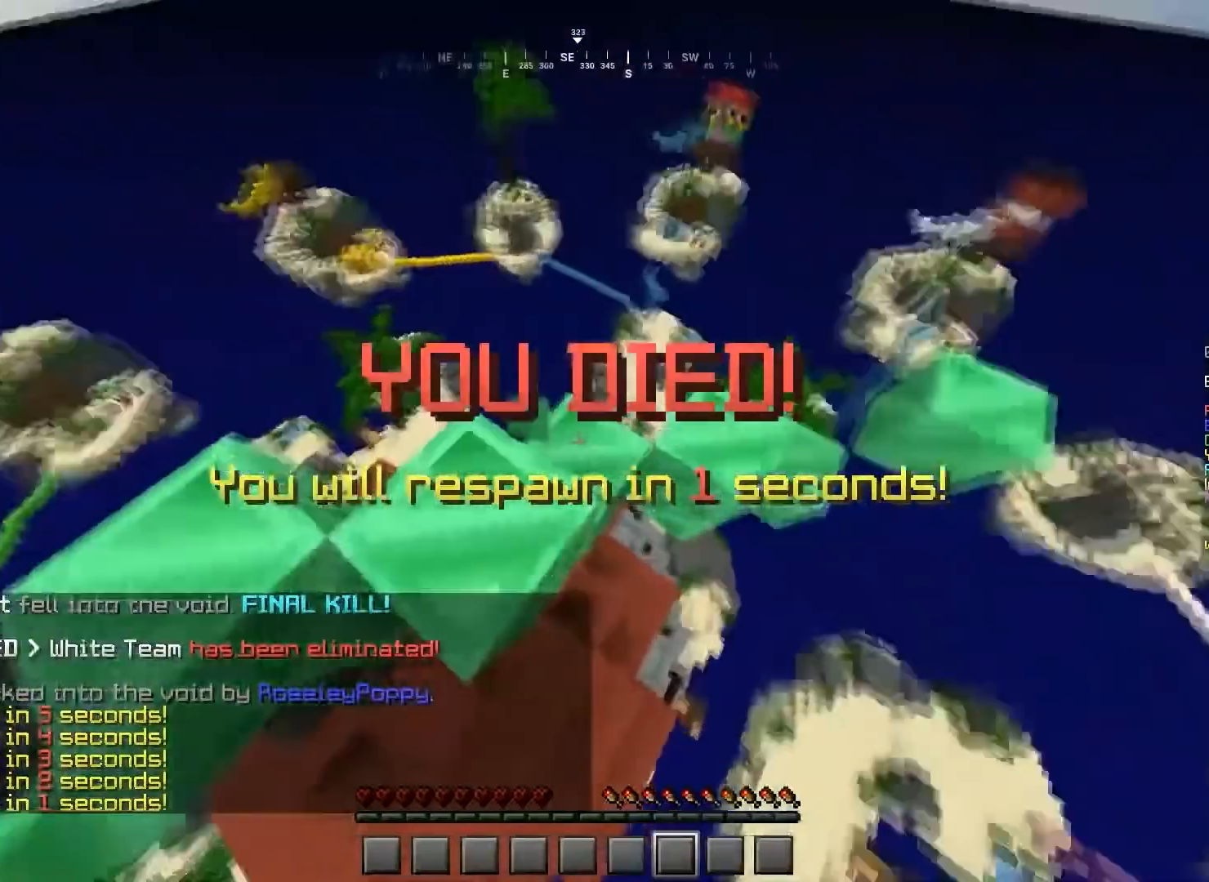
{"keys": ["a"], "mouse": ["left"], "events": [[34, "w", "down"], [167, "a", "down"], [267, "mouse_left", "down"], [367, "w", "up"]]}
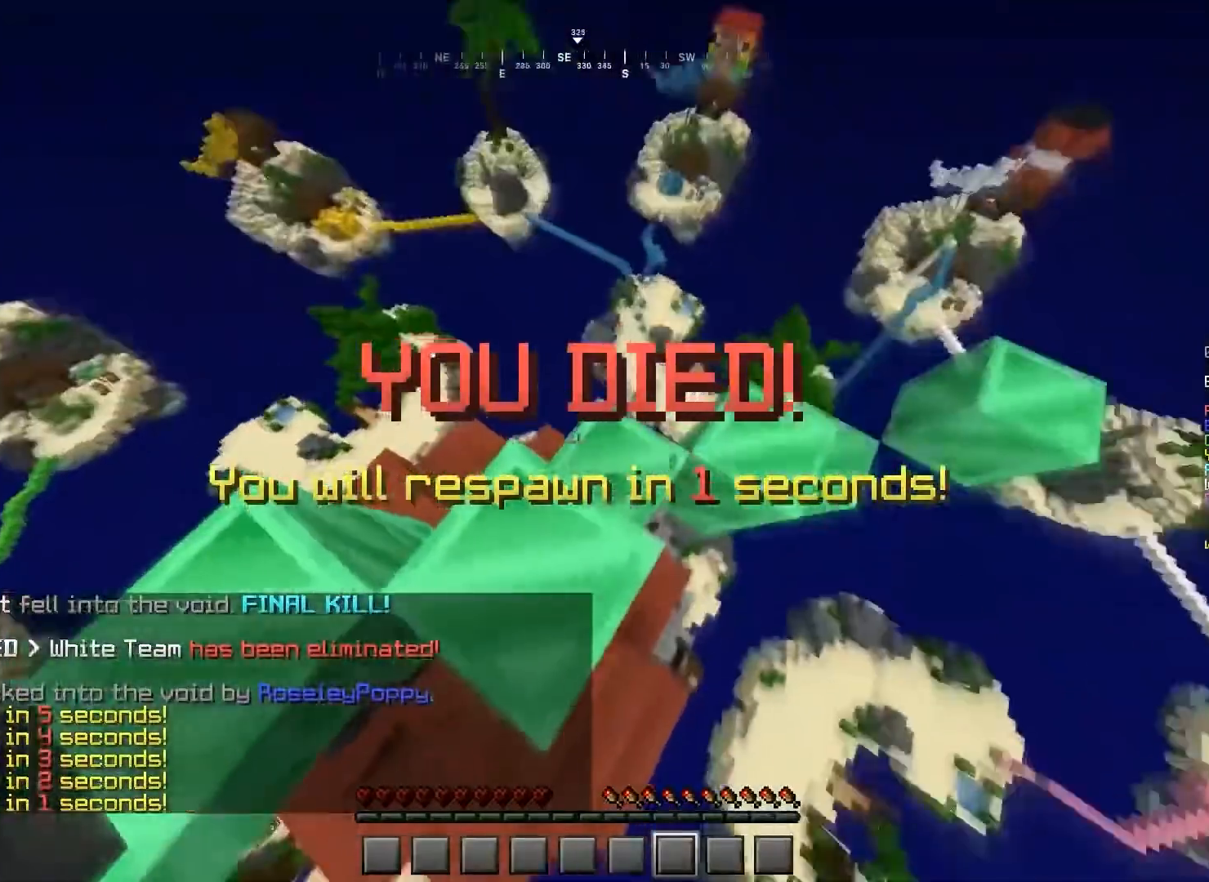
{"keys": ["w"], "mouse": [], "events": [[33, "a", "up"], [167, "w", "down"], [267, "mouse_left", "up"]]}
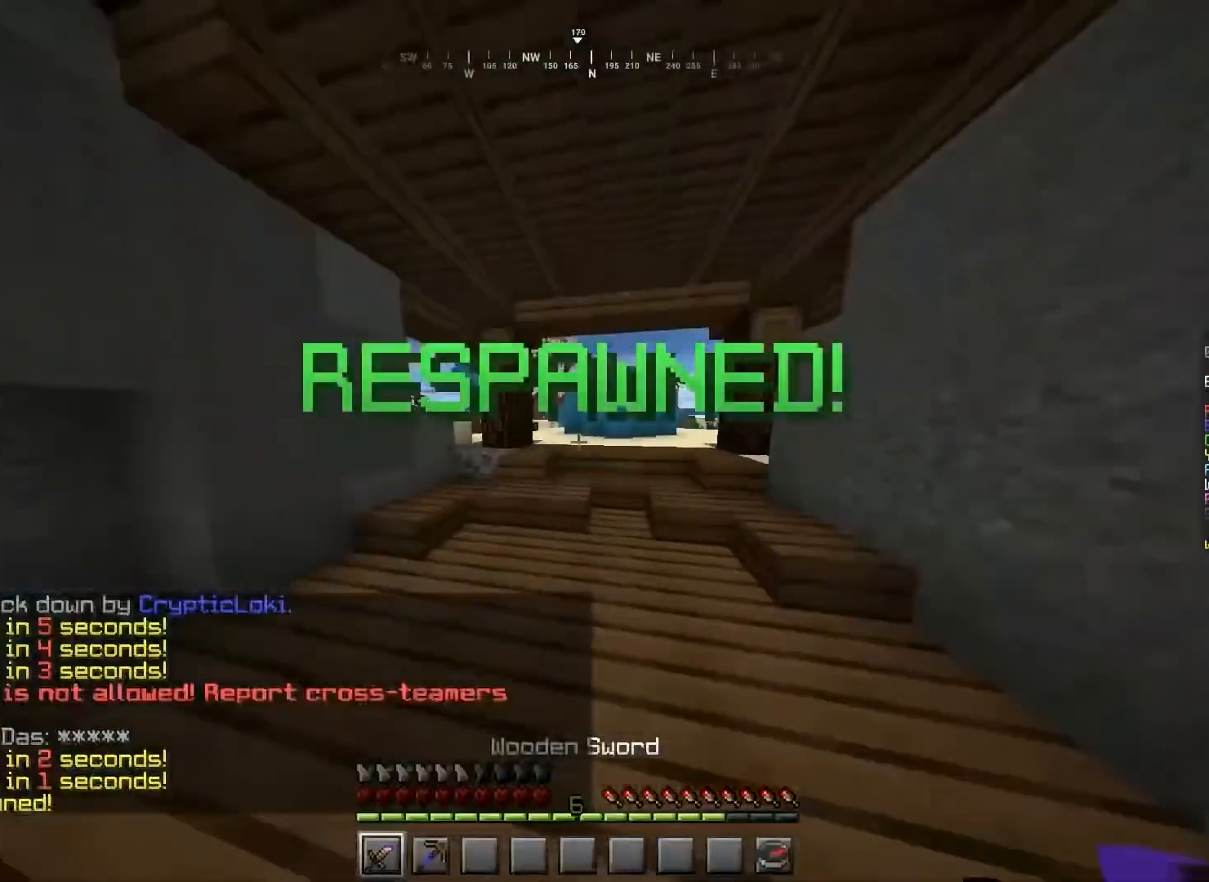
{"keys": ["d", "w"], "mouse": [], "events": [[67, "a", "down"], [234, "a", "up"], [301, "d", "down"]]}
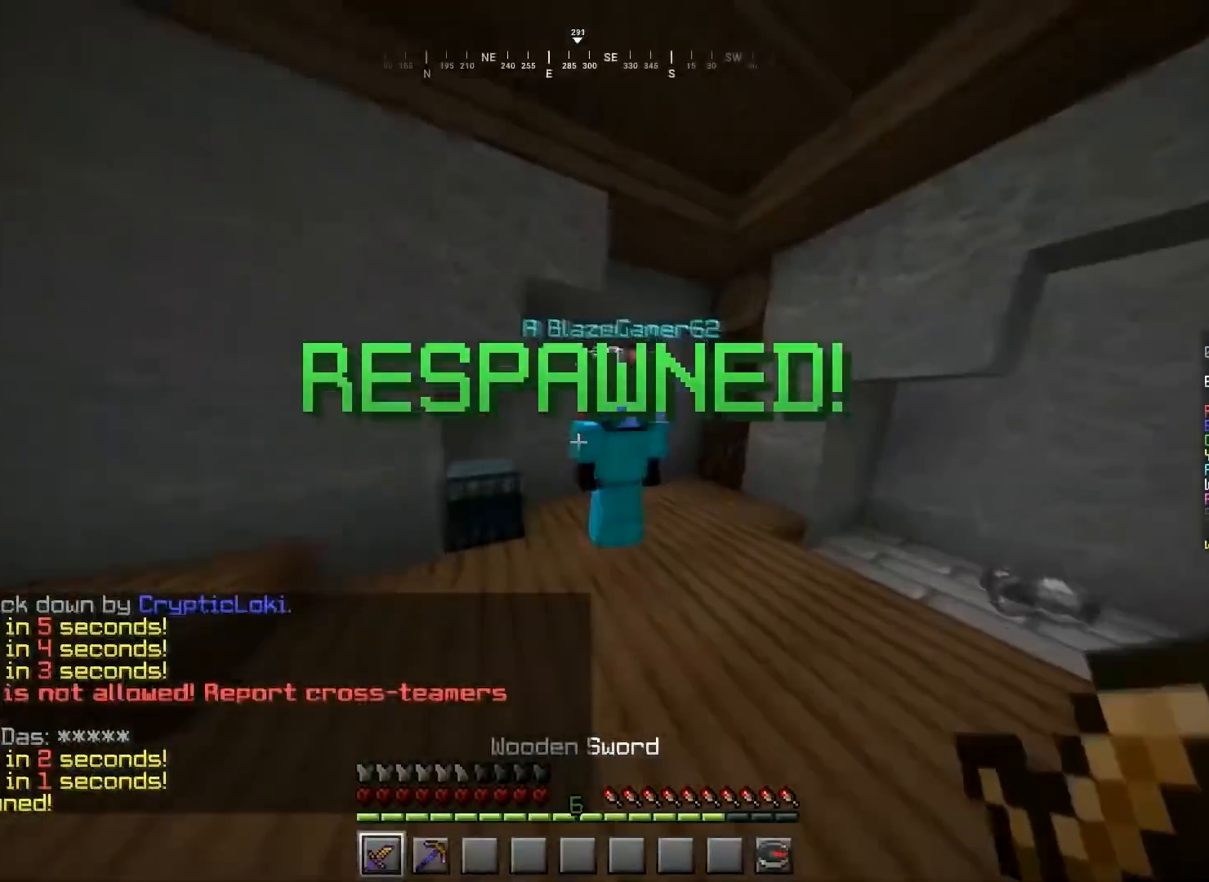
{"keys": ["d", "w"], "mouse": [], "events": []}
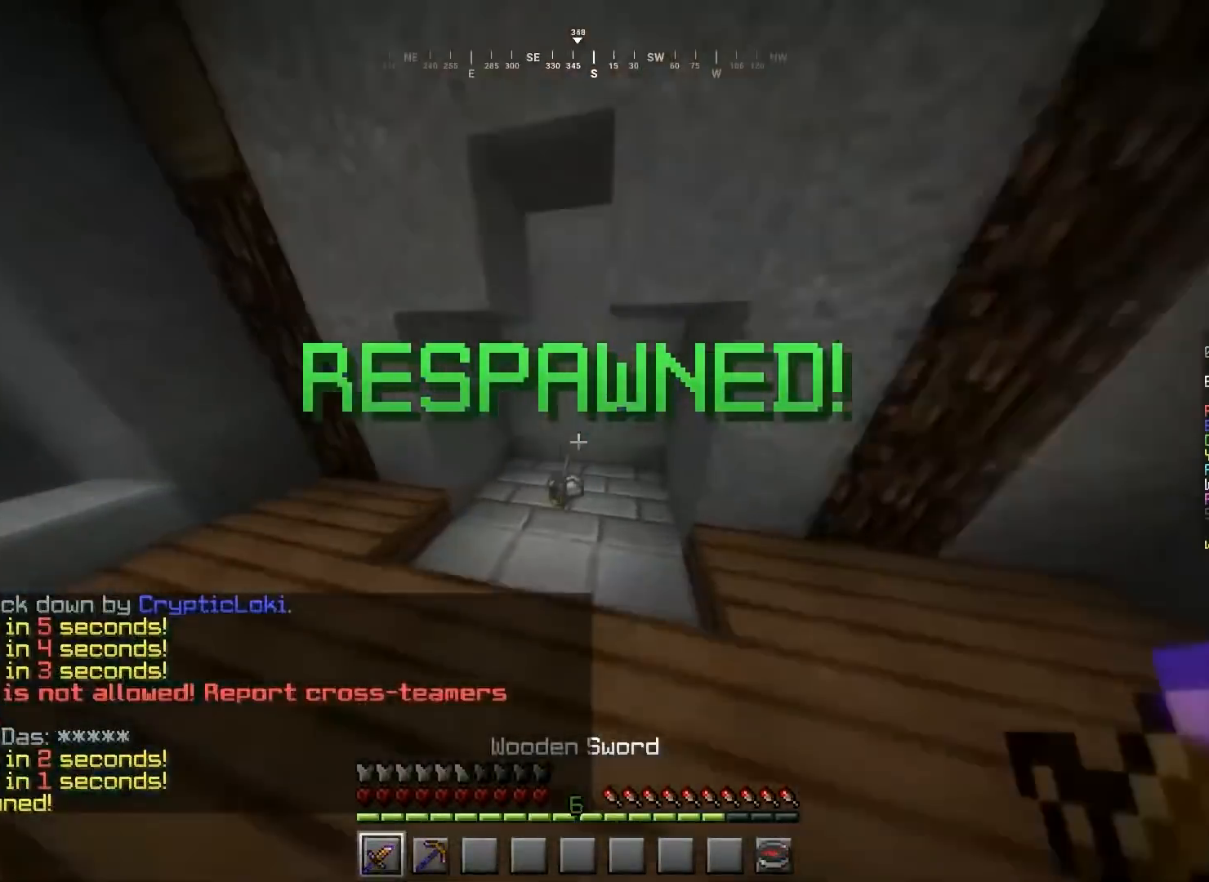
{"keys": ["w"], "mouse": [], "events": [[34, "d", "up"], [201, "d", "down"], [434, "d", "up"]]}
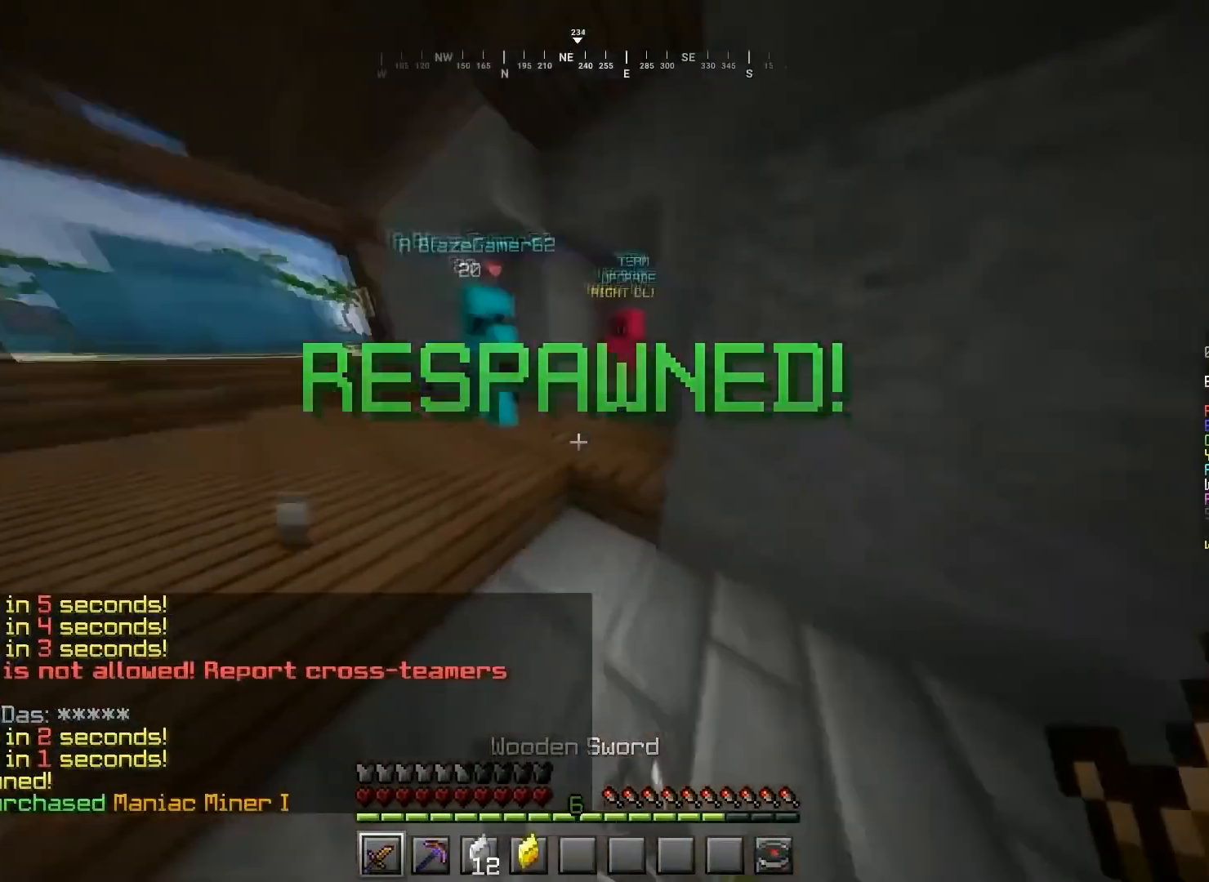
{"keys": ["w"], "mouse": [], "events": [[100, "a", "down"], [233, "a", "up"]]}
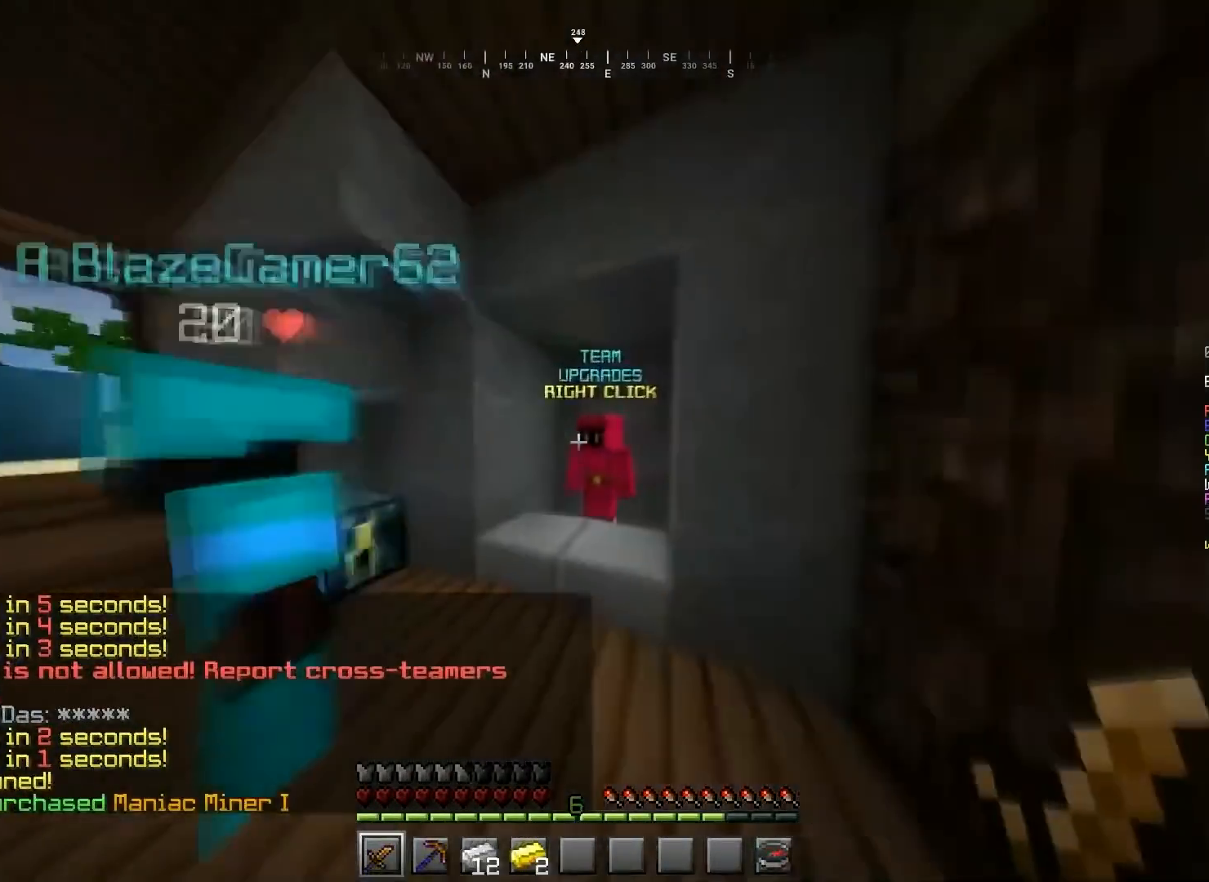
{"keys": ["a", "w"], "mouse": [], "events": [[201, "a", "down"]]}
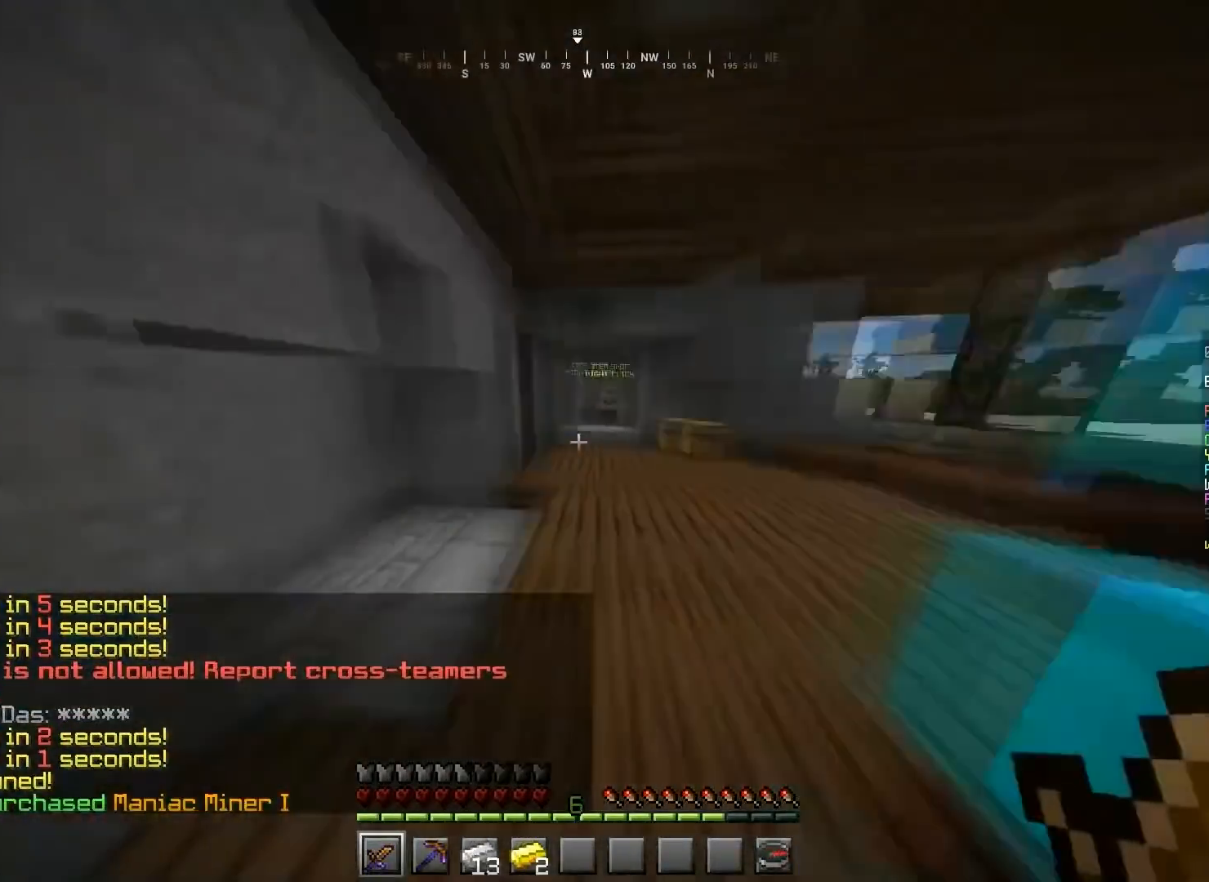
{"keys": ["a", "d", "w"], "mouse": [], "events": [[133, "a", "up"], [300, "a", "down"], [500, "d", "down"]]}
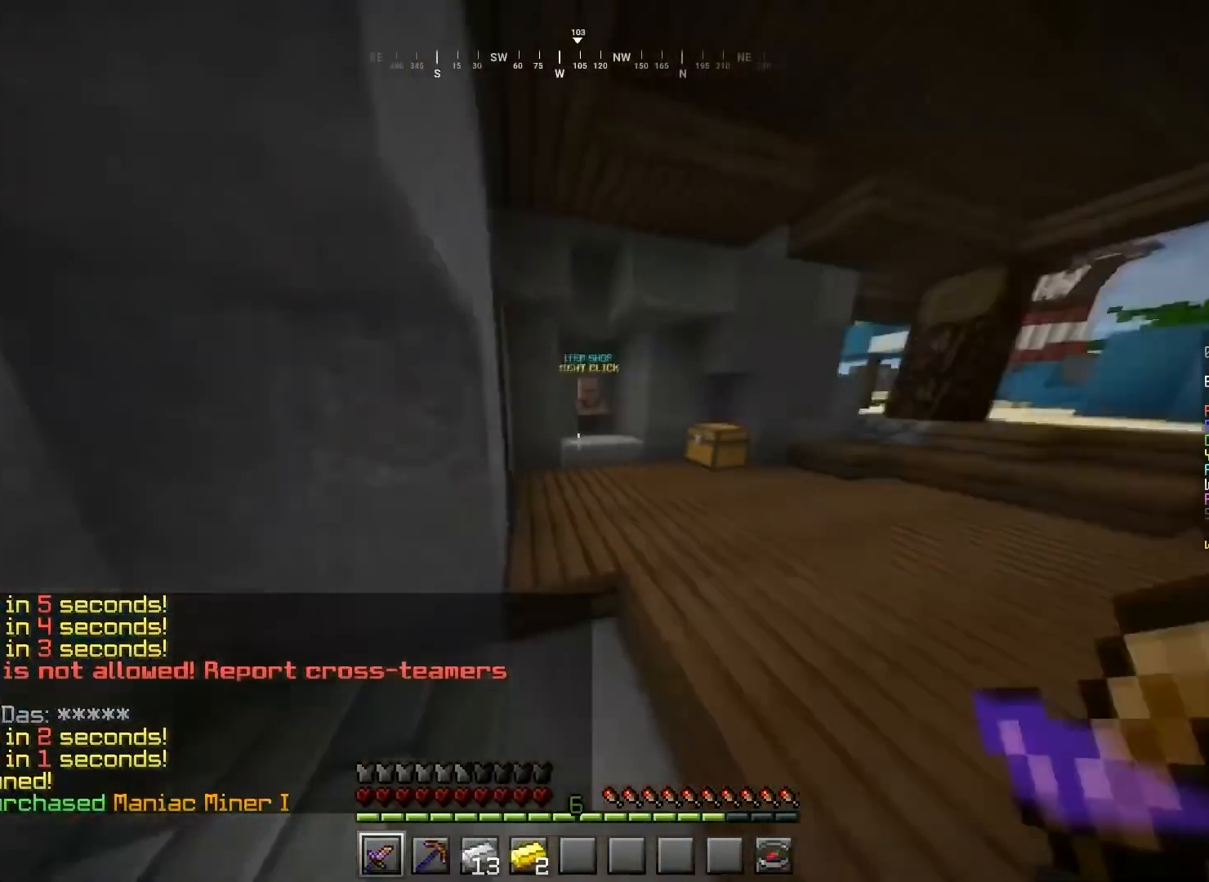
{"keys": ["d", "w"], "mouse": [], "events": [[34, "a", "up"], [201, "d", "up"], [401, "d", "down"]]}
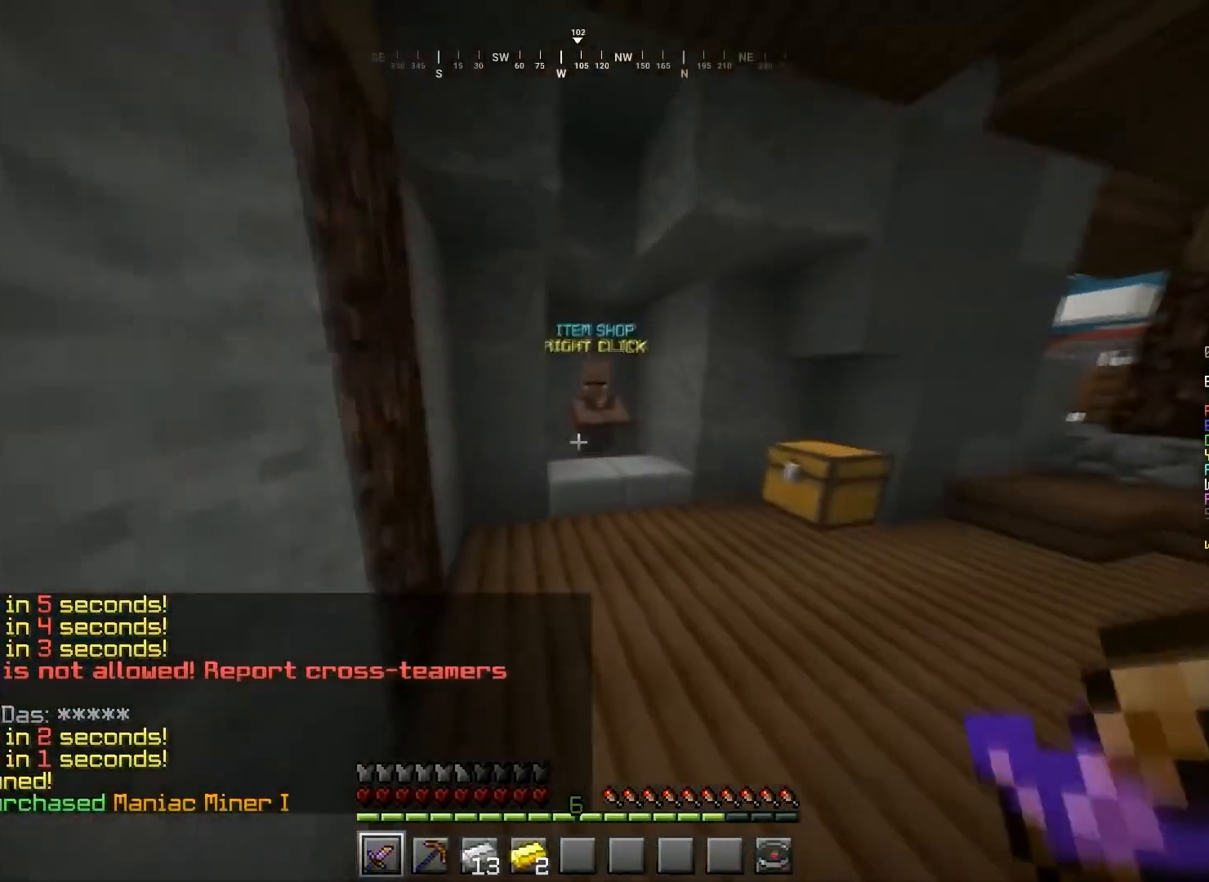
{"keys": [], "mouse": ["right"], "events": [[67, "d", "up"], [367, "mouse_right", "down"], [467, "w", "up"]]}
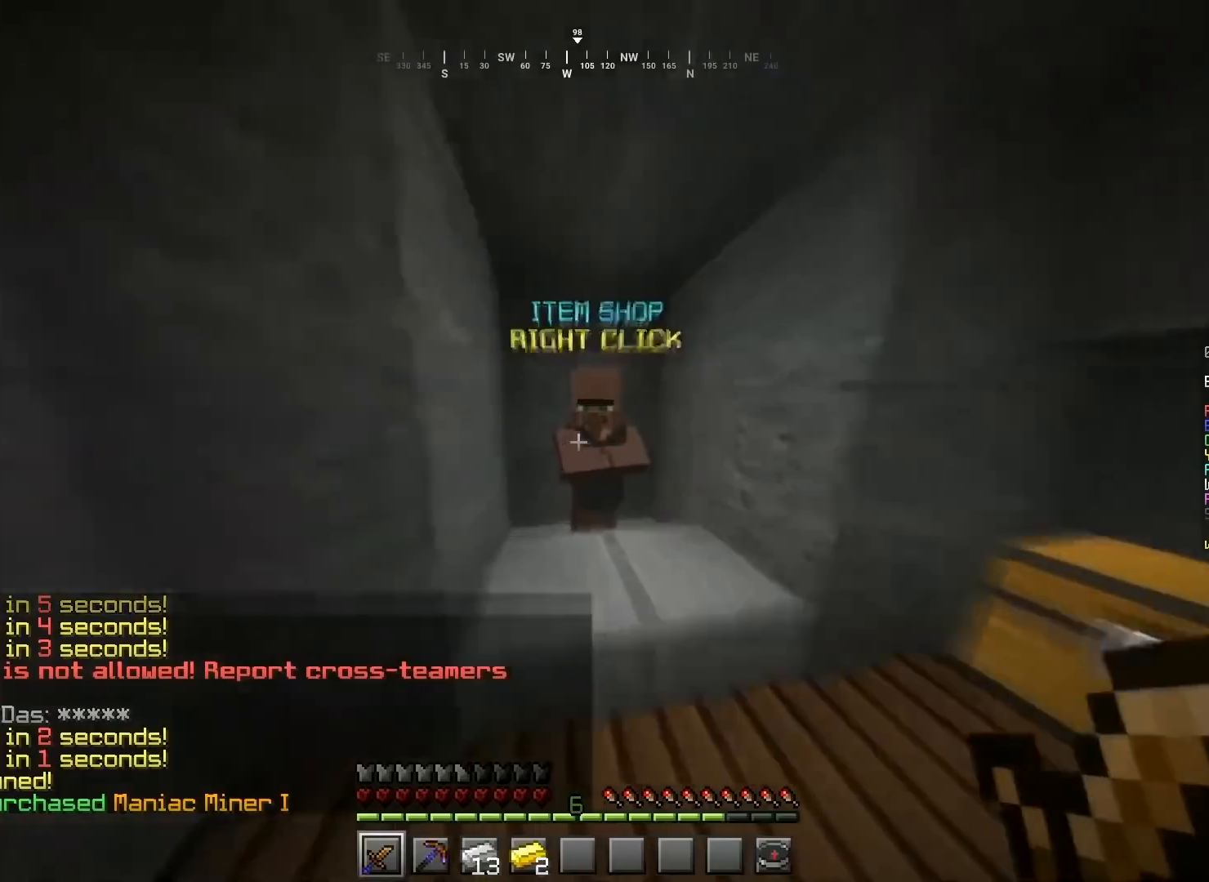
{"keys": [], "mouse": [], "events": [[34, "mouse_right", "up"]]}
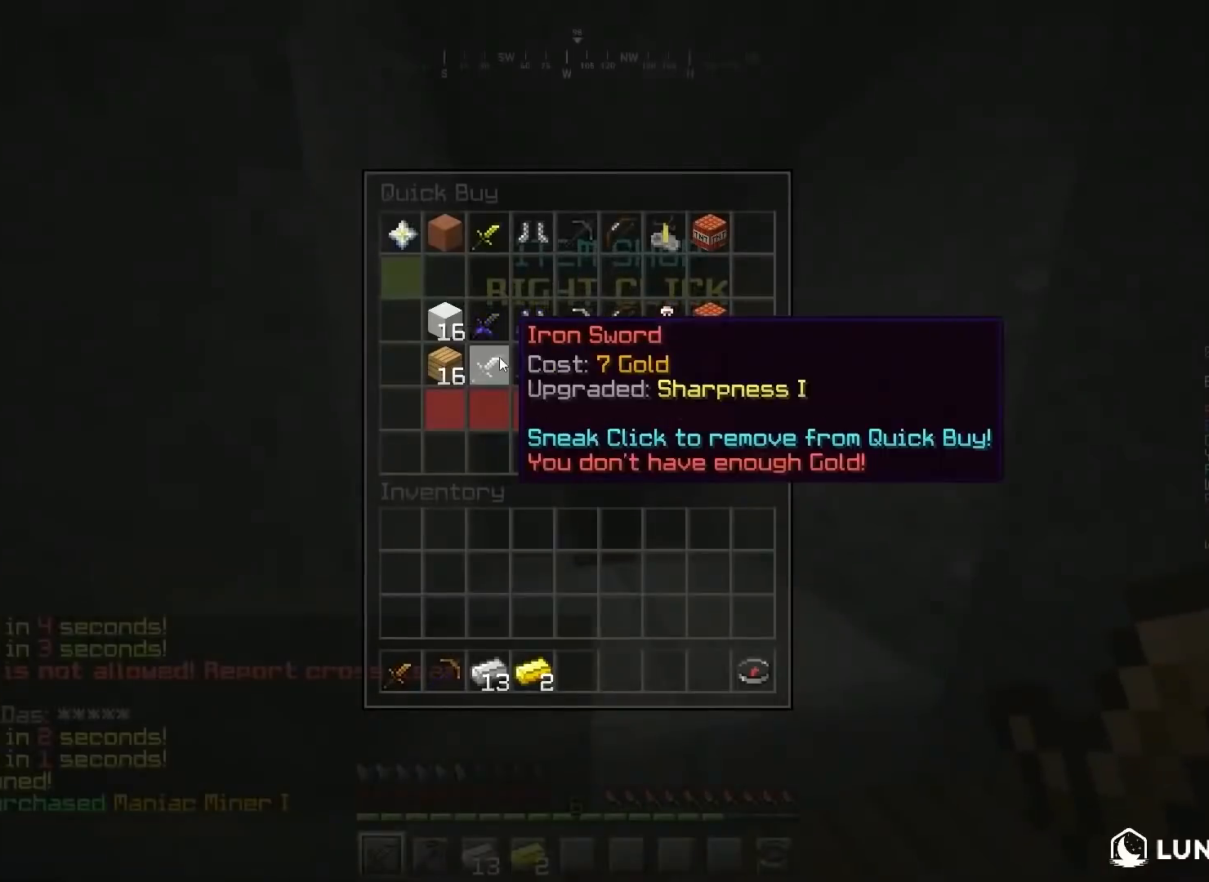
{"keys": [], "mouse": [], "events": []}
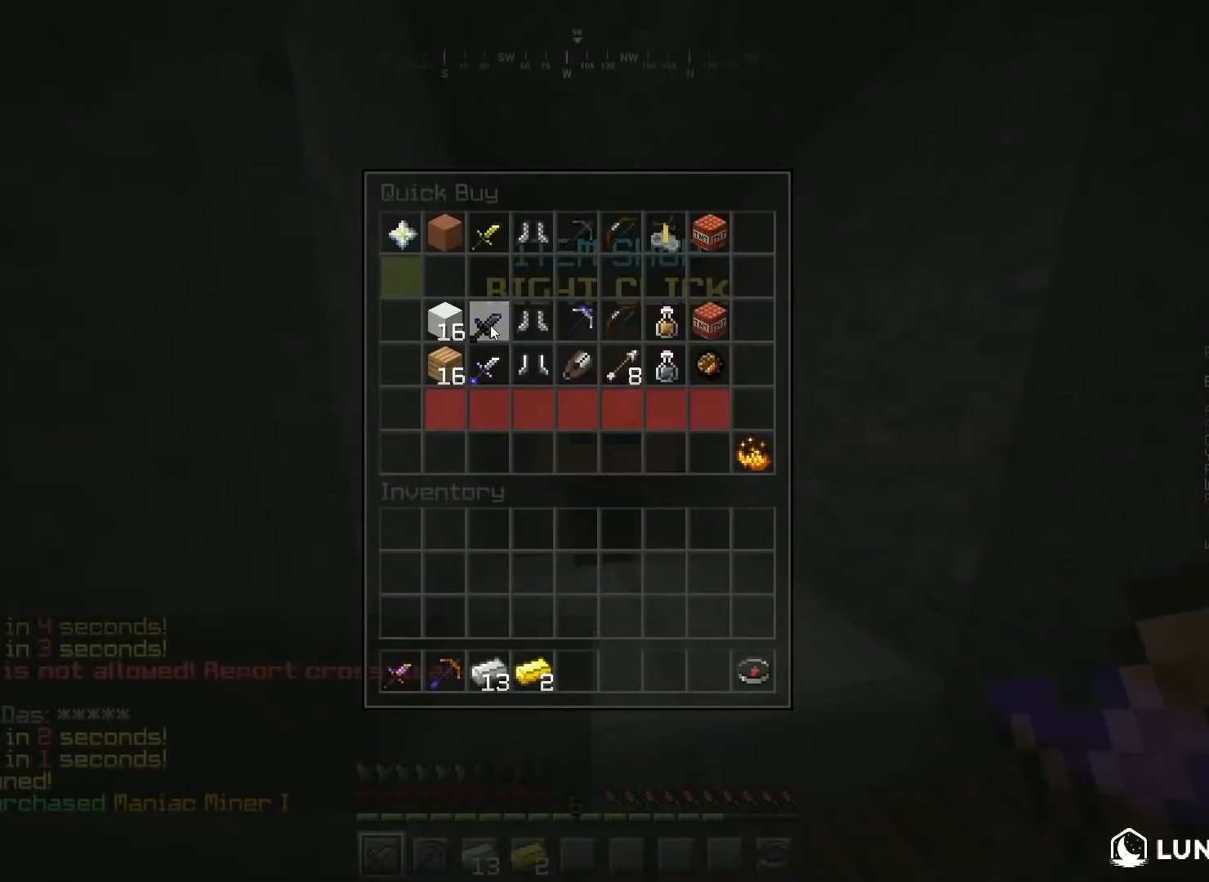
{"keys": [], "mouse": [], "events": []}
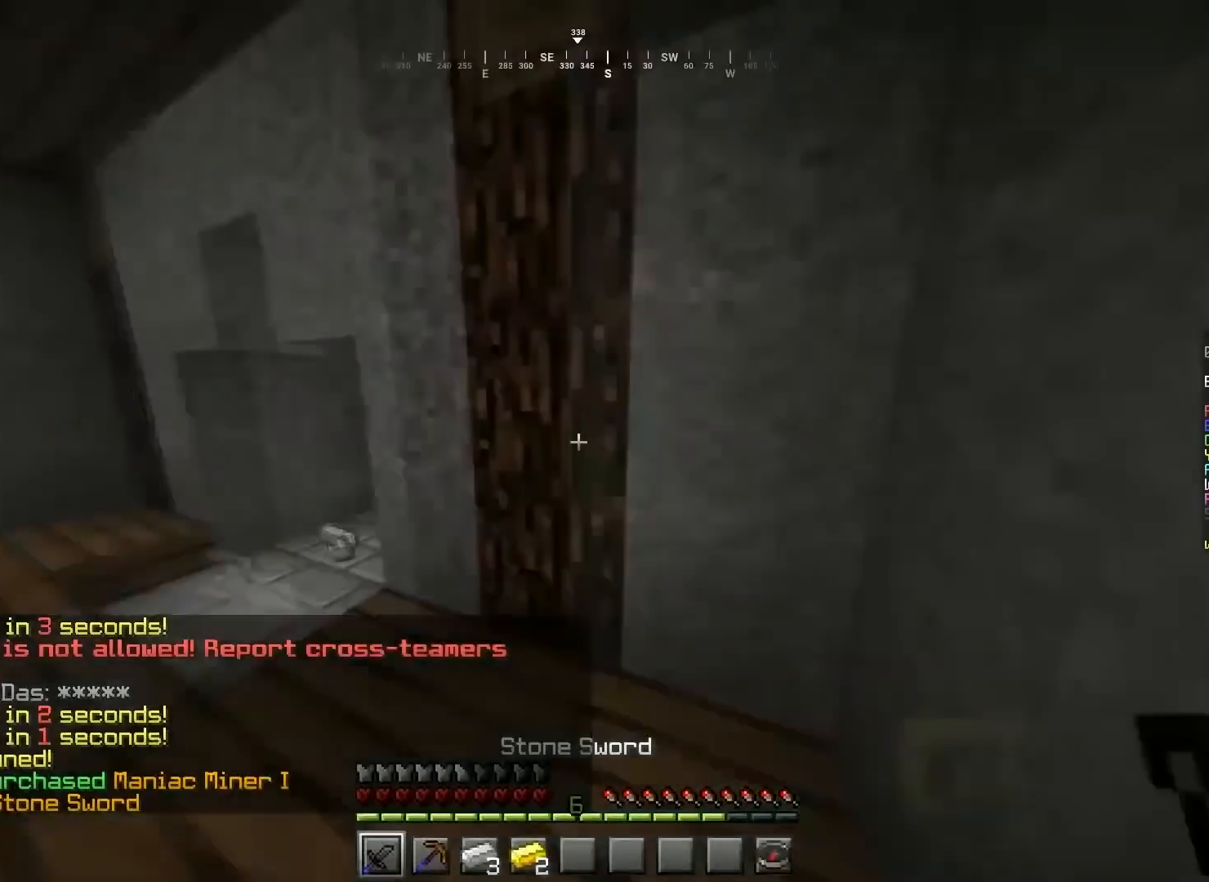
{"keys": ["a", "w"], "mouse": [], "events": [[67, "w", "down"], [167, "a", "down"]]}
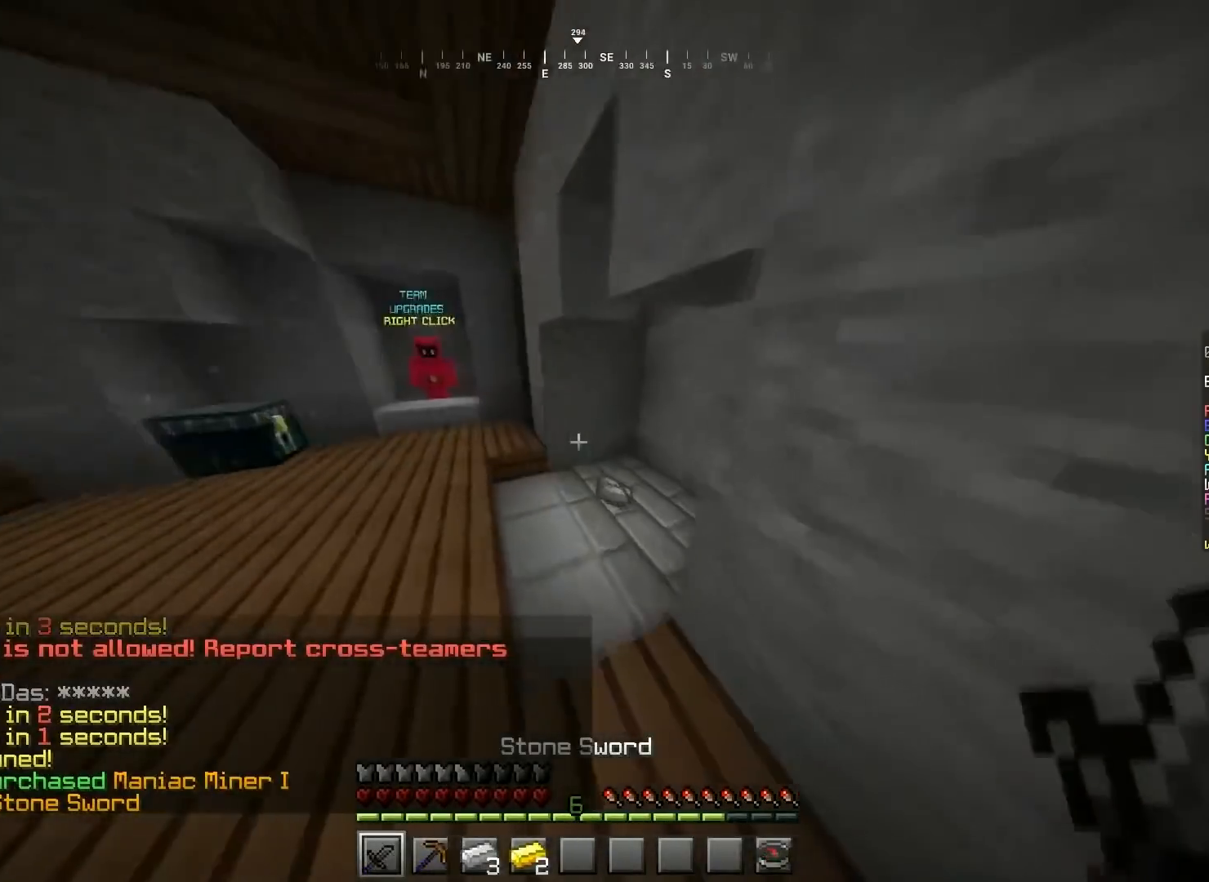
{"keys": ["a", "w"], "mouse": [], "events": [[34, "a", "up"], [401, "a", "down"]]}
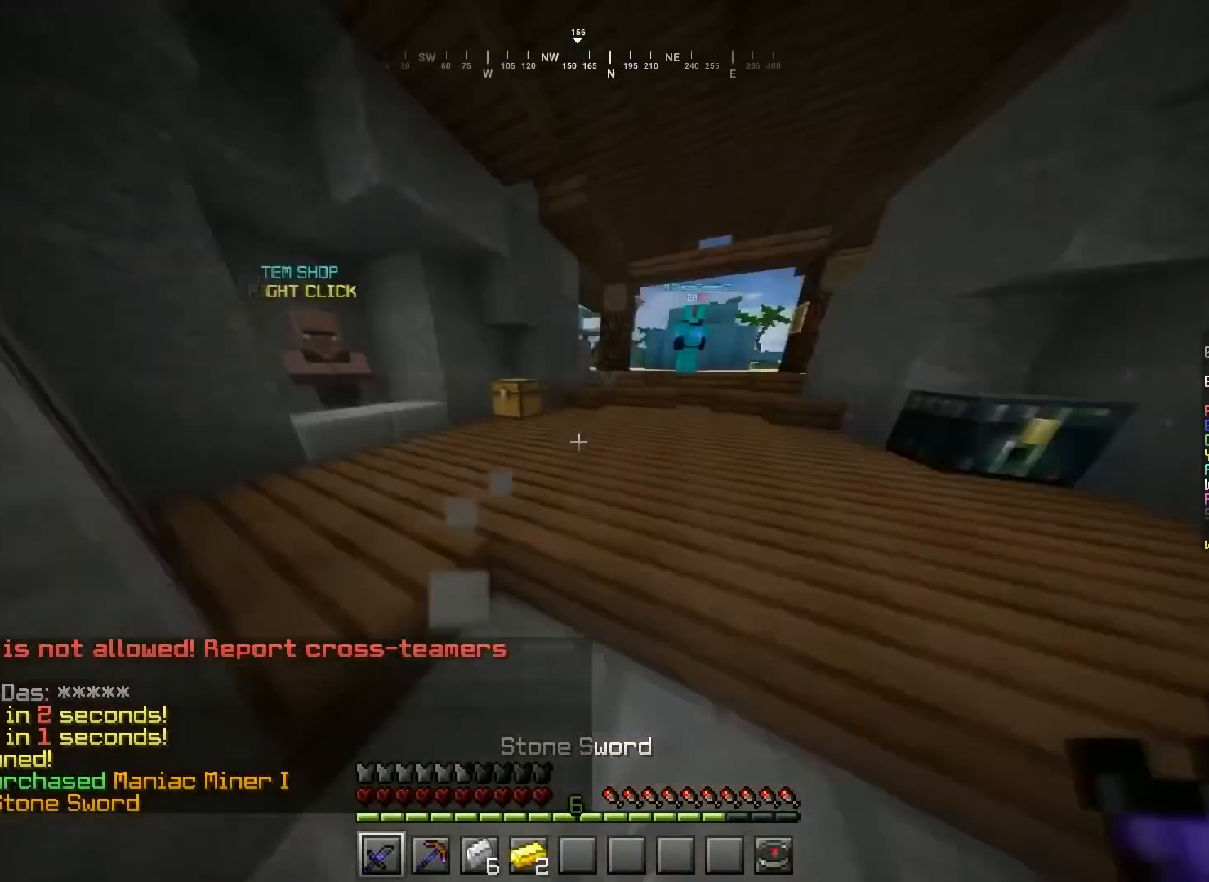
{"keys": ["w"], "mouse": ["right"], "events": [[133, "a", "up"], [500, "mouse_right", "down"]]}
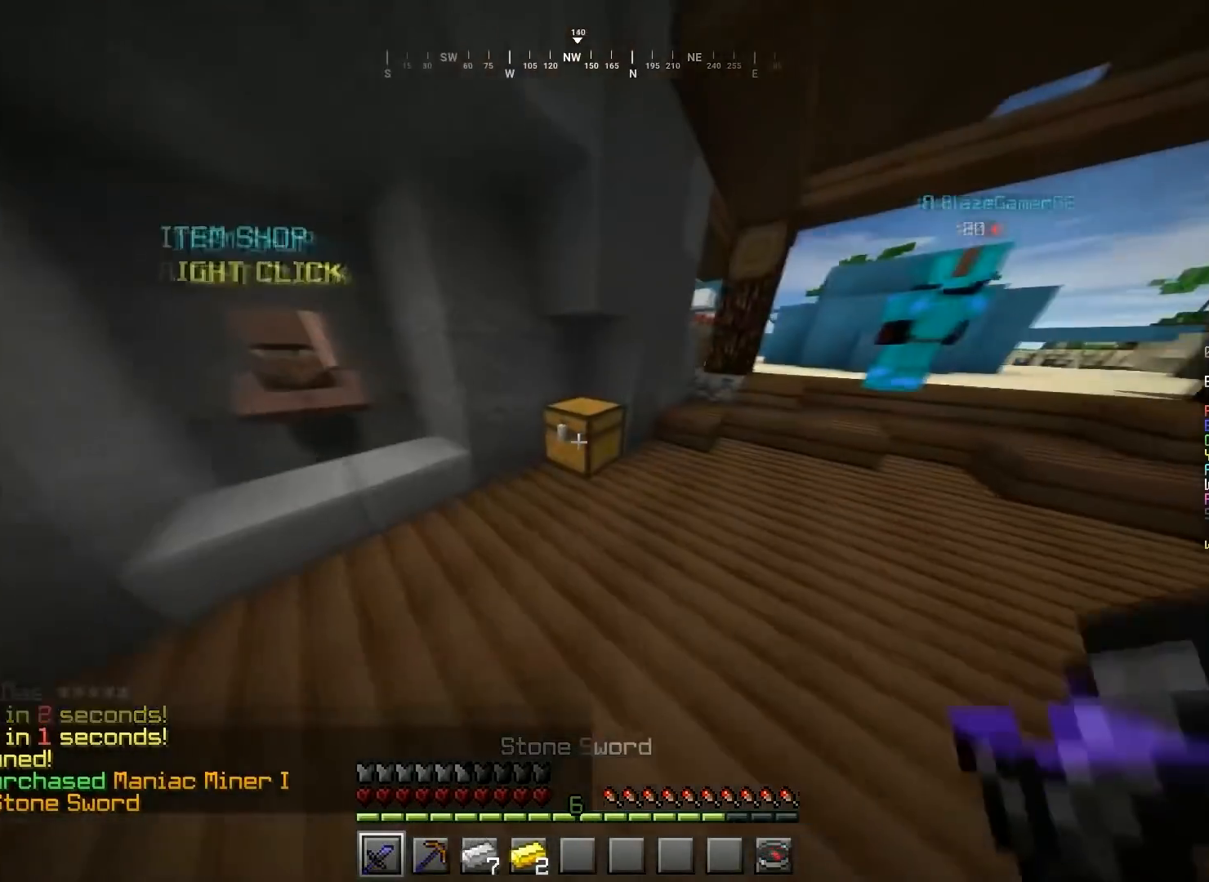
{"keys": [], "mouse": [], "events": [[134, "mouse_right", "up"], [201, "w", "up"]]}
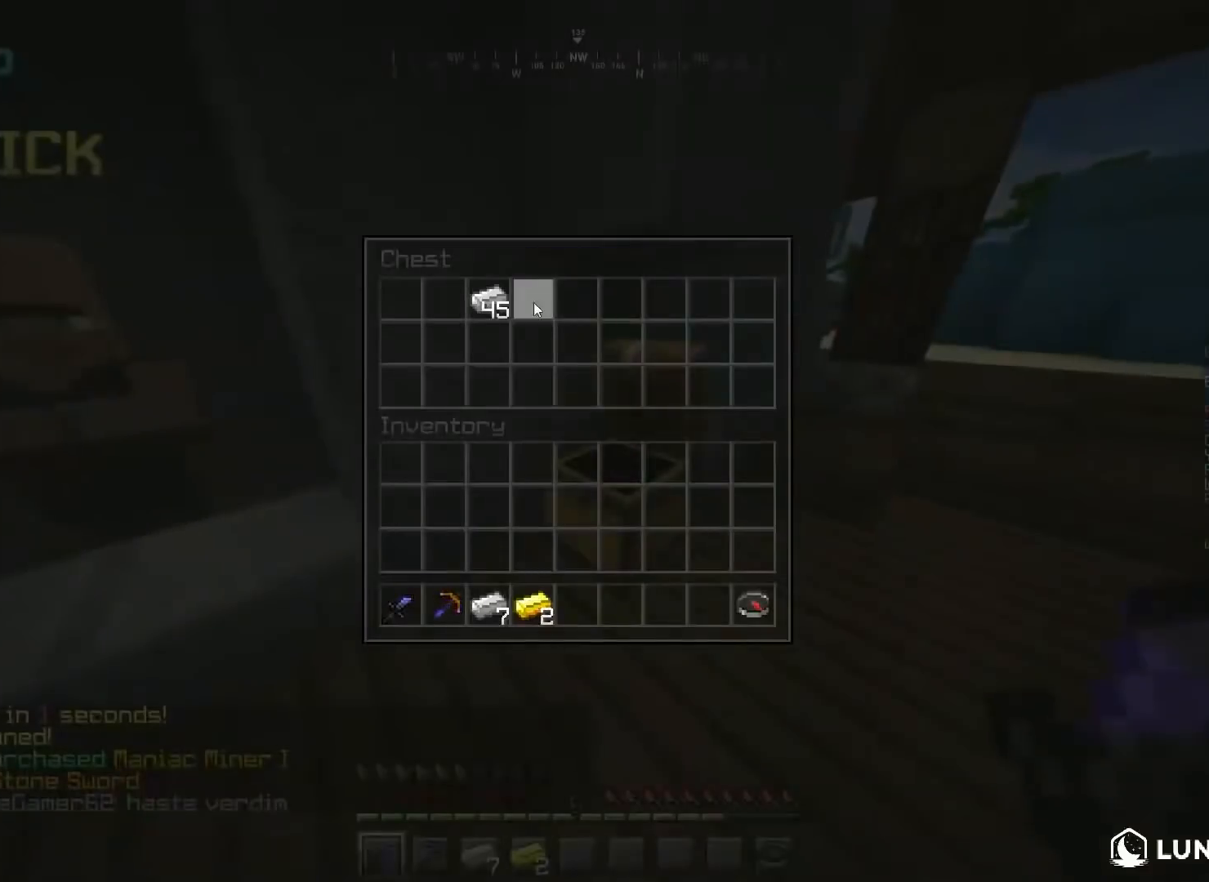
{"keys": [], "mouse": [], "events": []}
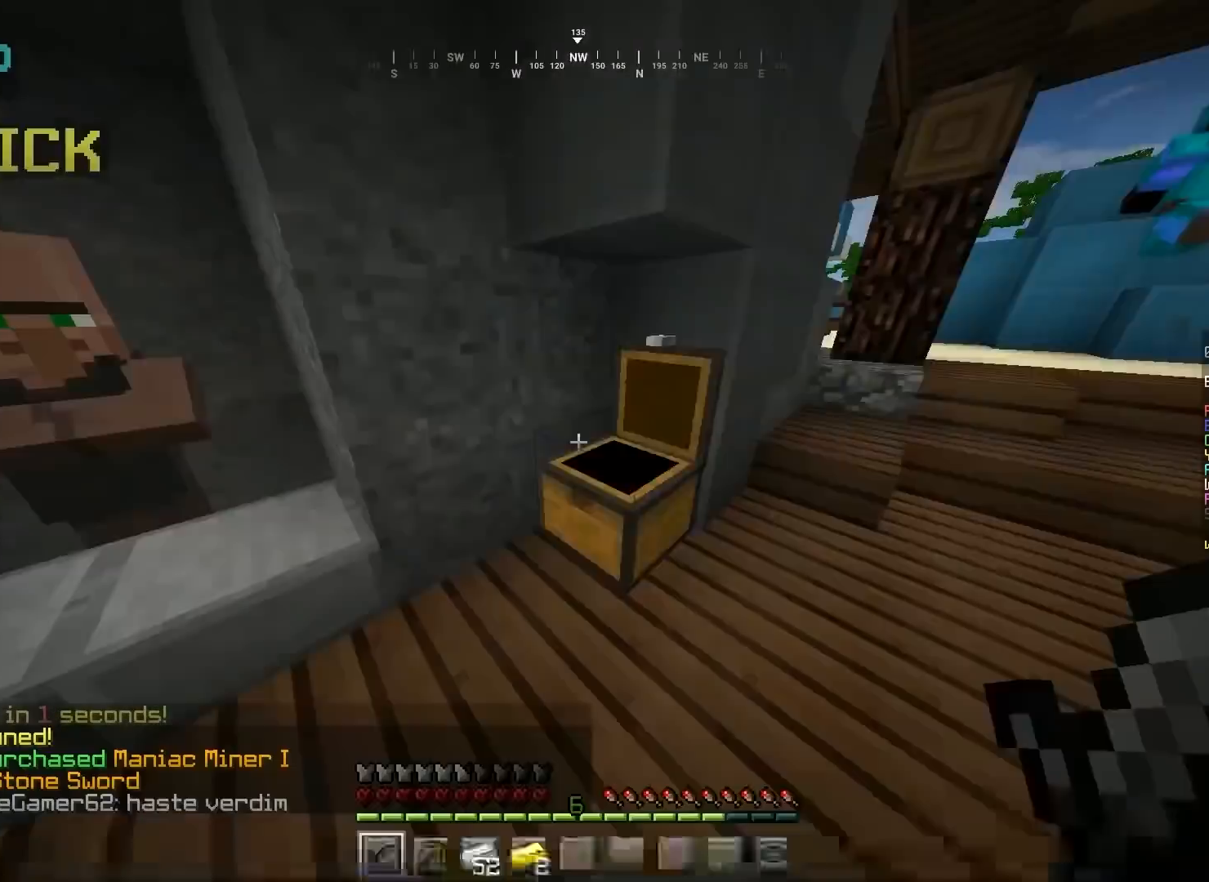
{"keys": ["w"], "mouse": ["right"], "events": [[167, "w", "down"], [367, "mouse_right", "down"]]}
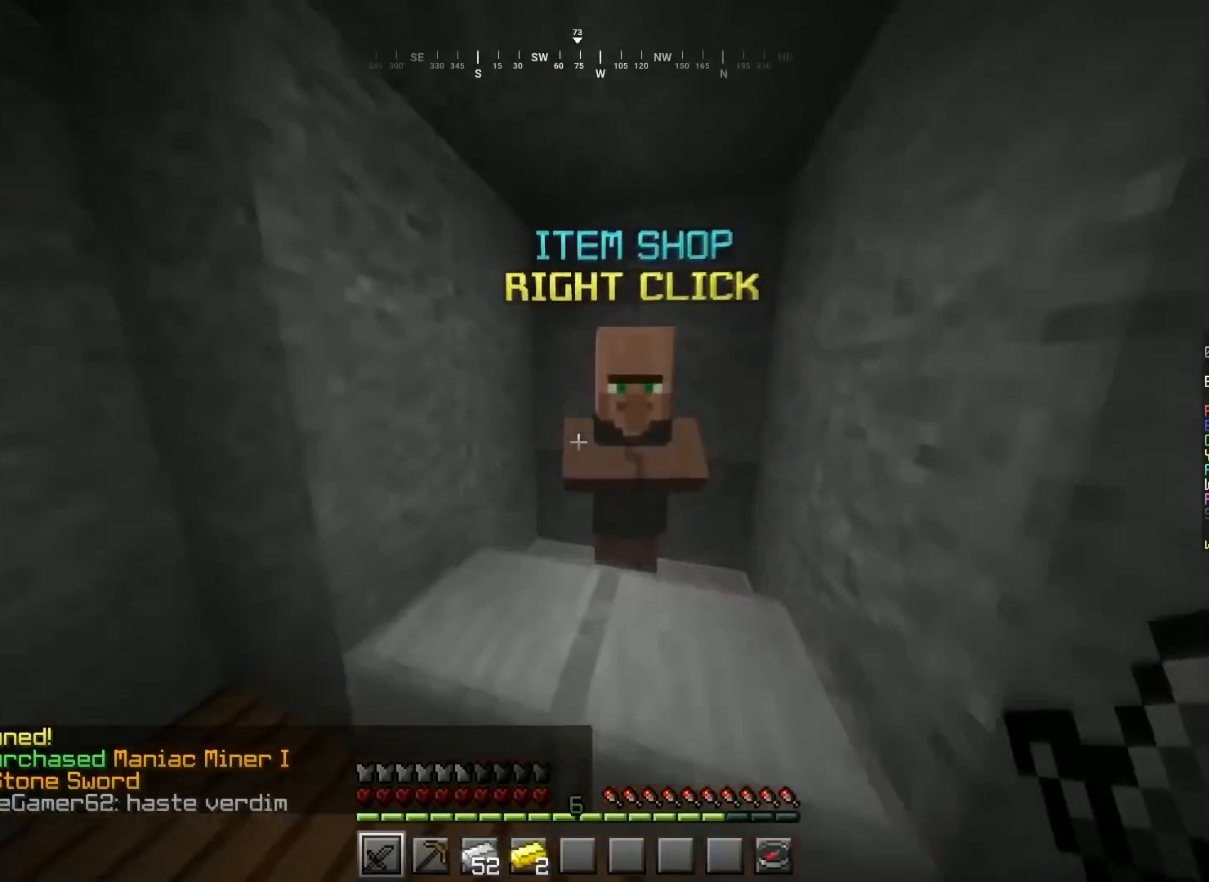
{"keys": [], "mouse": [], "events": [[100, "w", "up"], [133, "mouse_right", "up"]]}